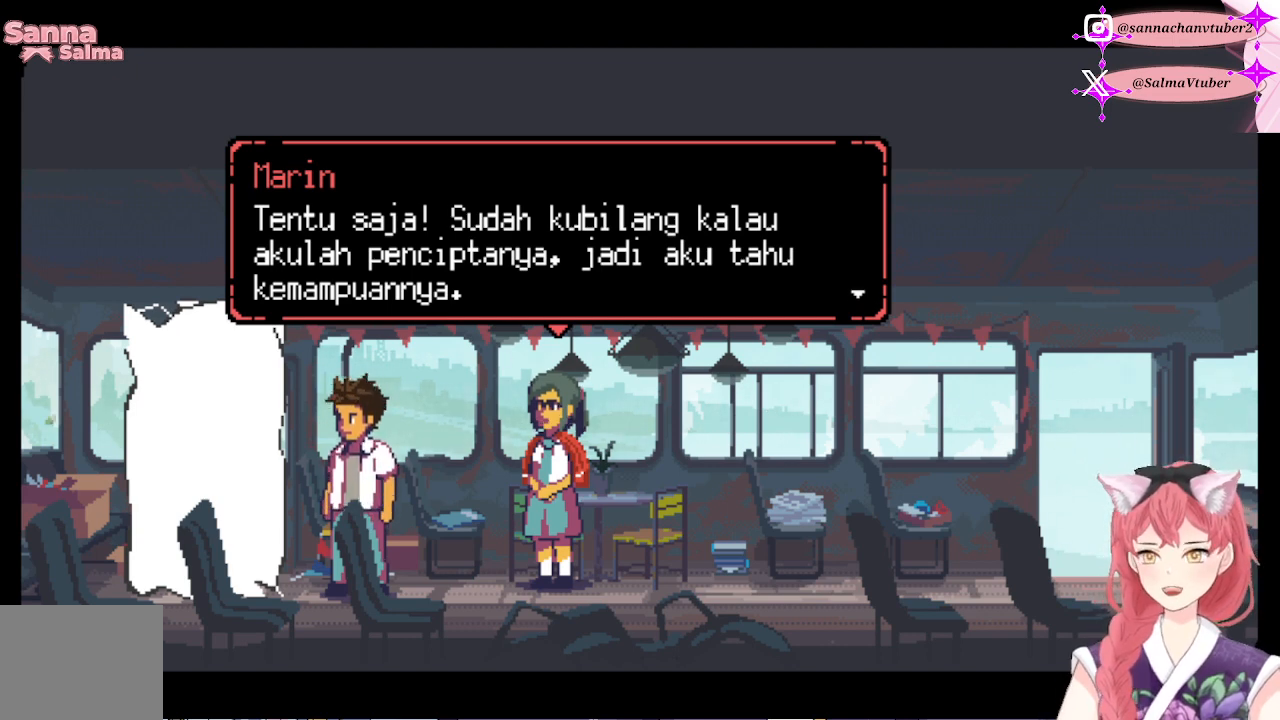
Gameplay with a controller (Xbox layout); each line is a JSON object with the inputs held at the frame after it. "events" lists button and stick changes between this image and that frame as [ms after this image, input, new state], when the widget could be followed in between. Not read: left_stick.
{"buttons": ["A"], "right_stick": "center", "events": [[500, "A", "down"]]}
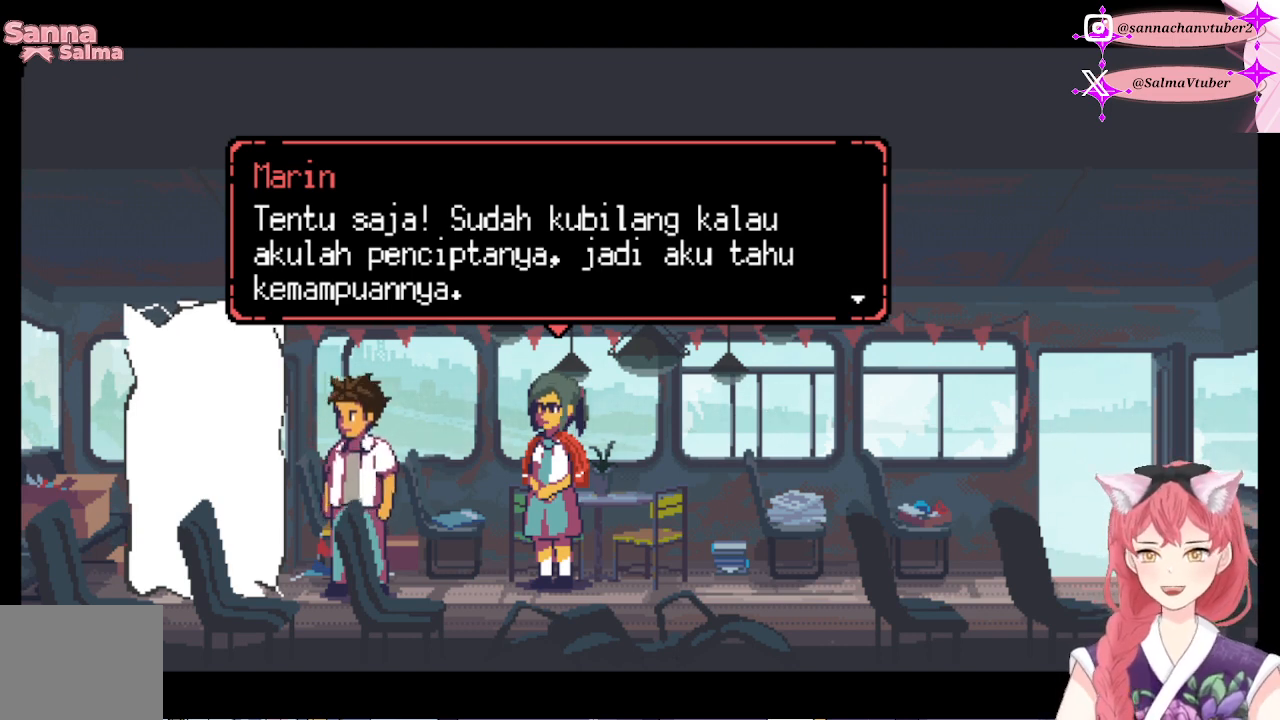
{"buttons": [], "right_stick": "center", "events": [[167, "A", "up"]]}
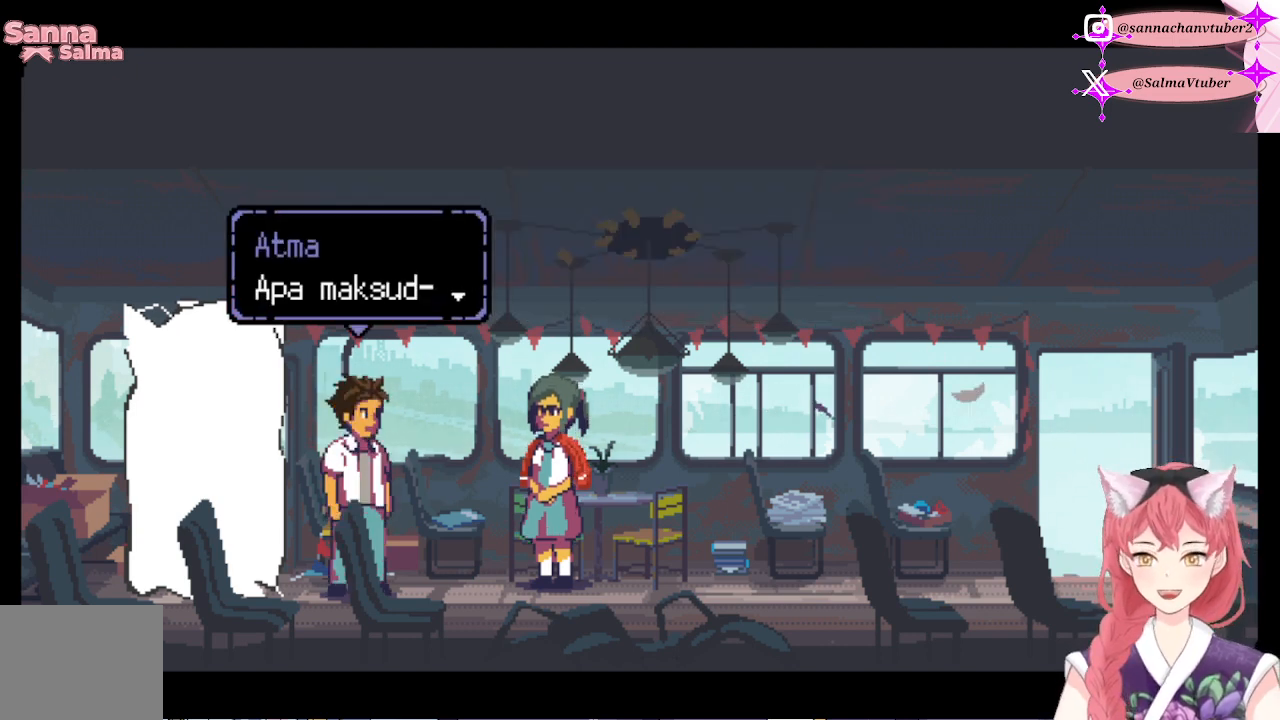
{"buttons": [], "right_stick": "center", "events": []}
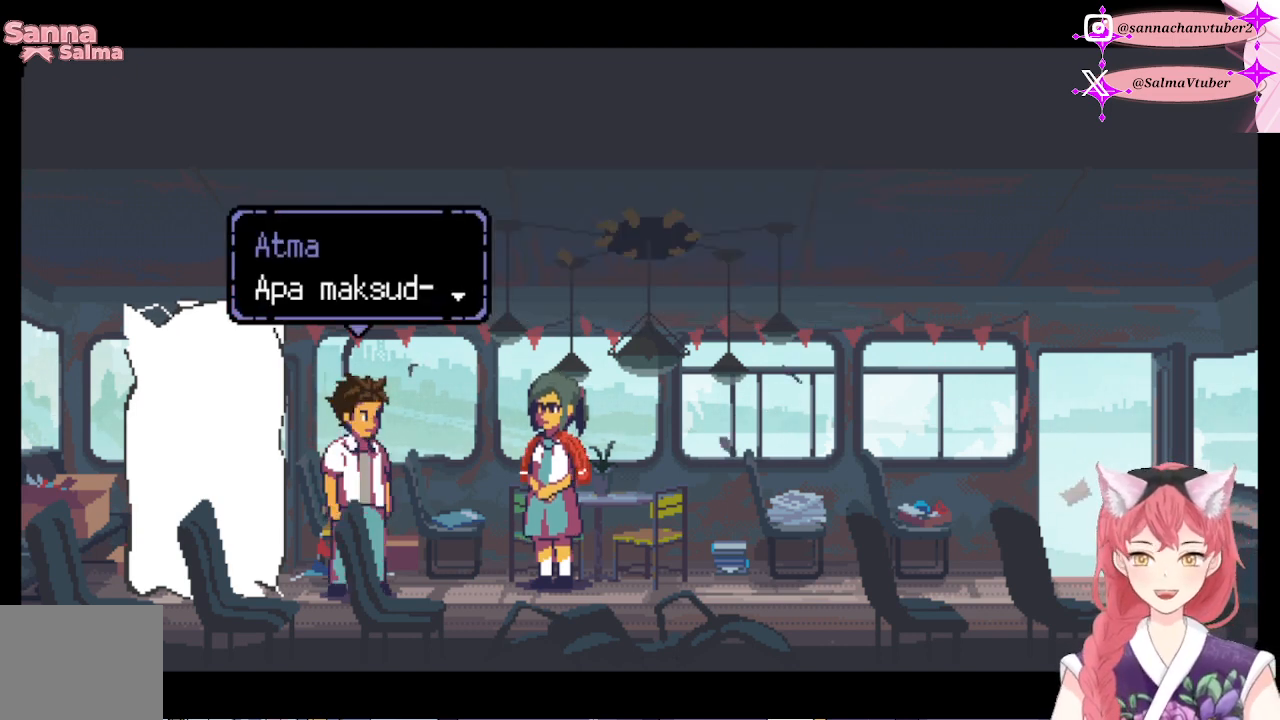
{"buttons": ["A"], "right_stick": "center", "events": [[433, "A", "down"]]}
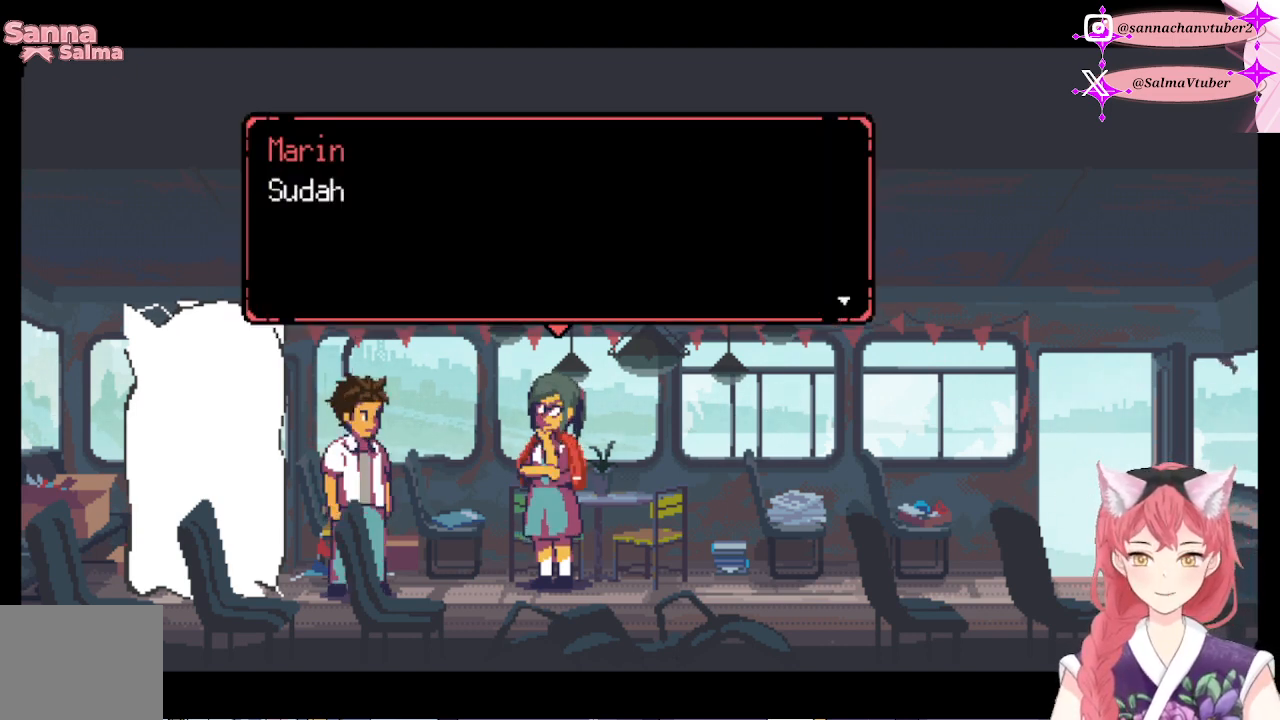
{"buttons": [], "right_stick": "center", "events": [[67, "A", "up"]]}
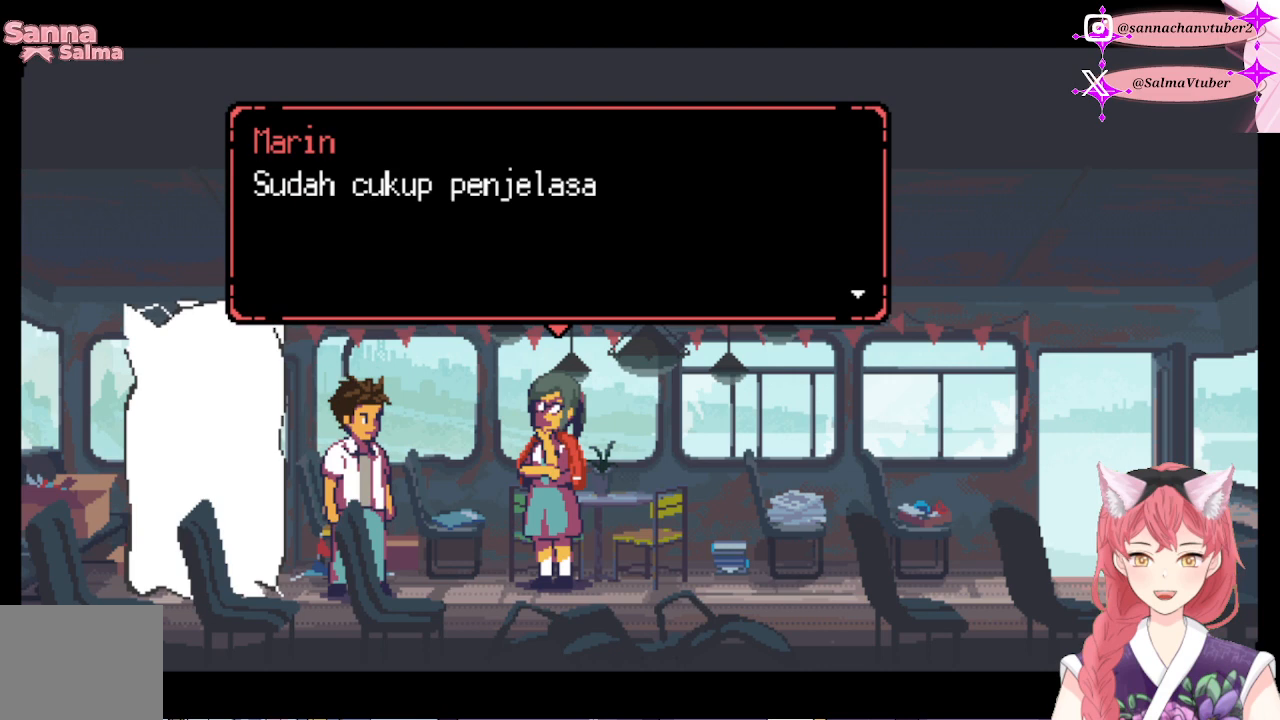
{"buttons": [], "right_stick": "center", "events": []}
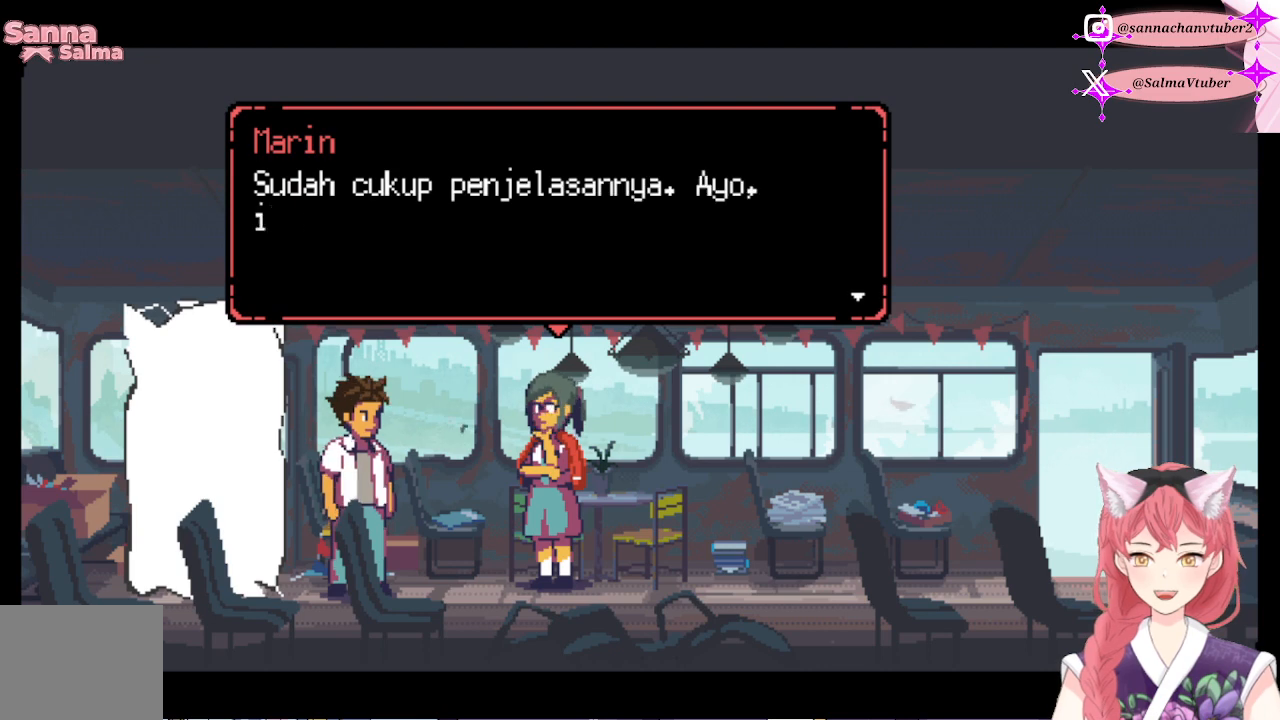
{"buttons": [], "right_stick": "center", "events": []}
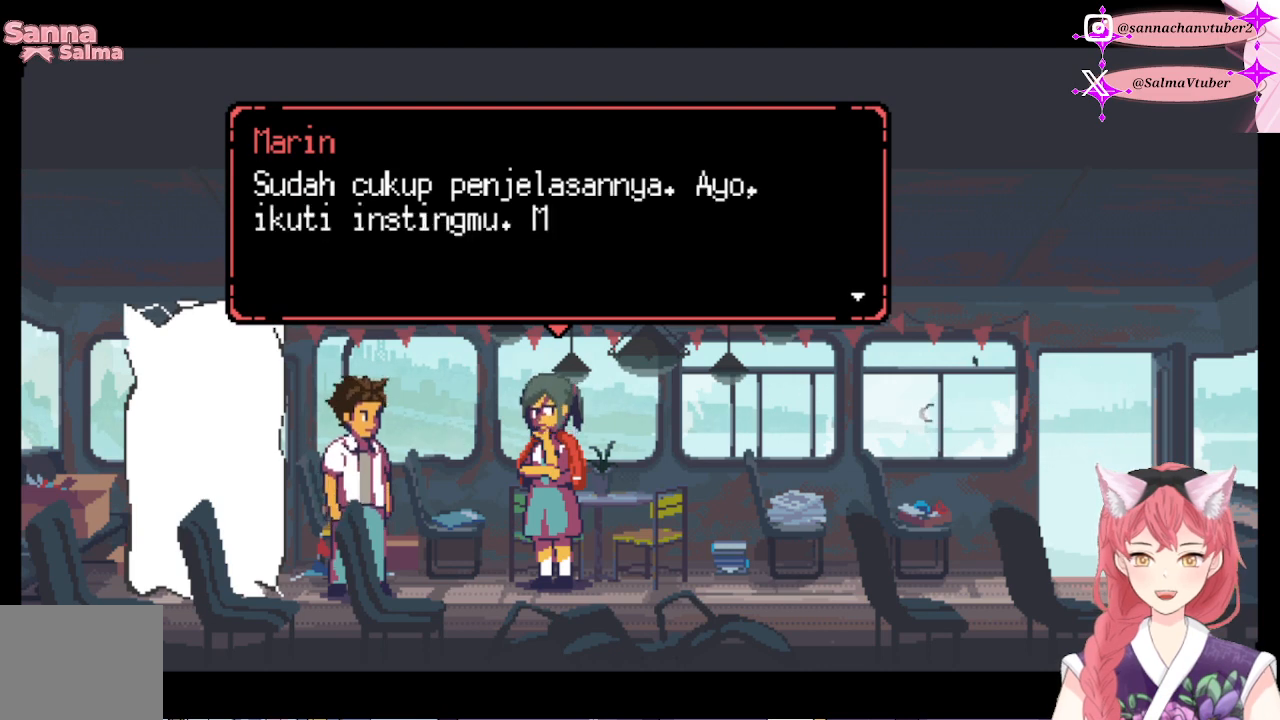
{"buttons": [], "right_stick": "center", "events": []}
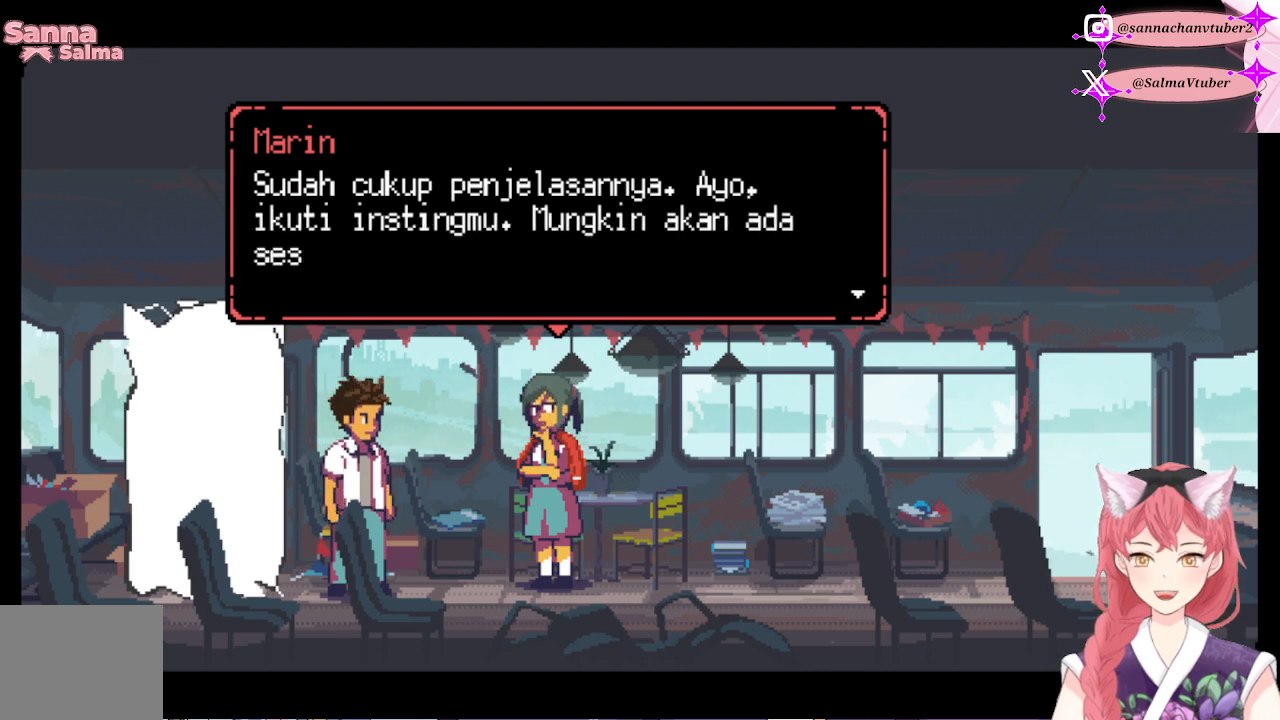
{"buttons": [], "right_stick": "center", "events": []}
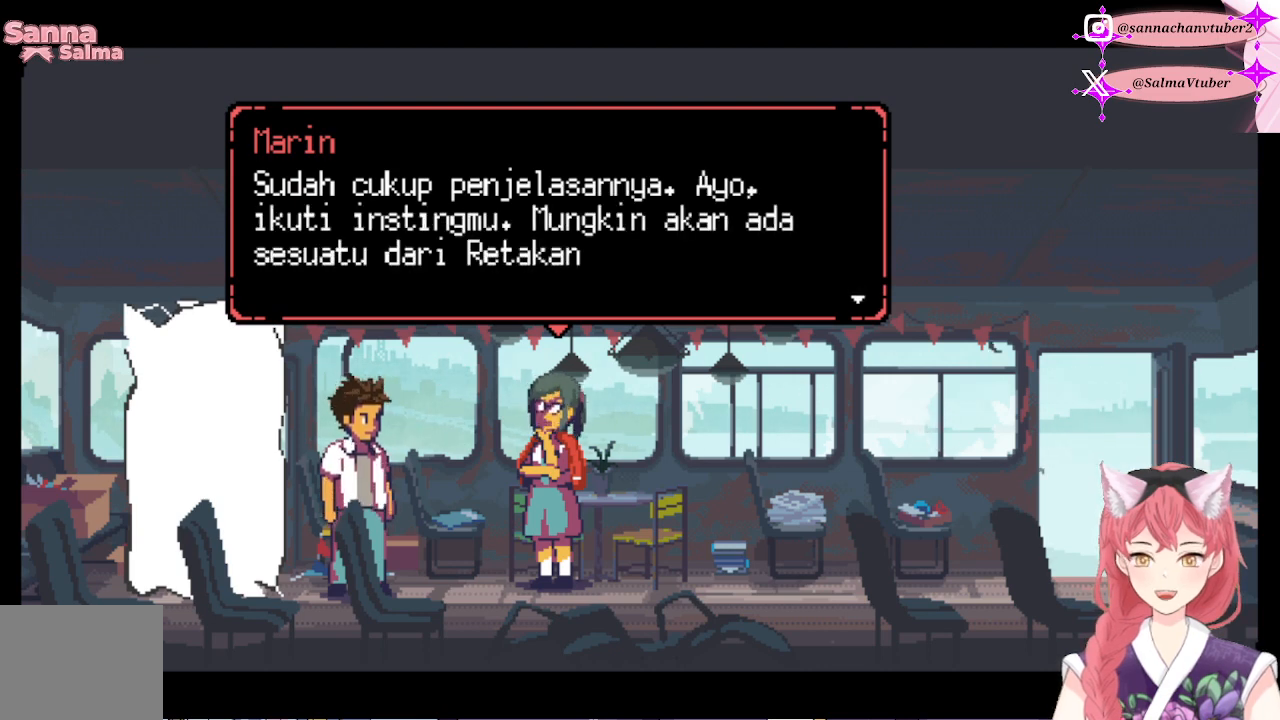
{"buttons": [], "right_stick": "center", "events": []}
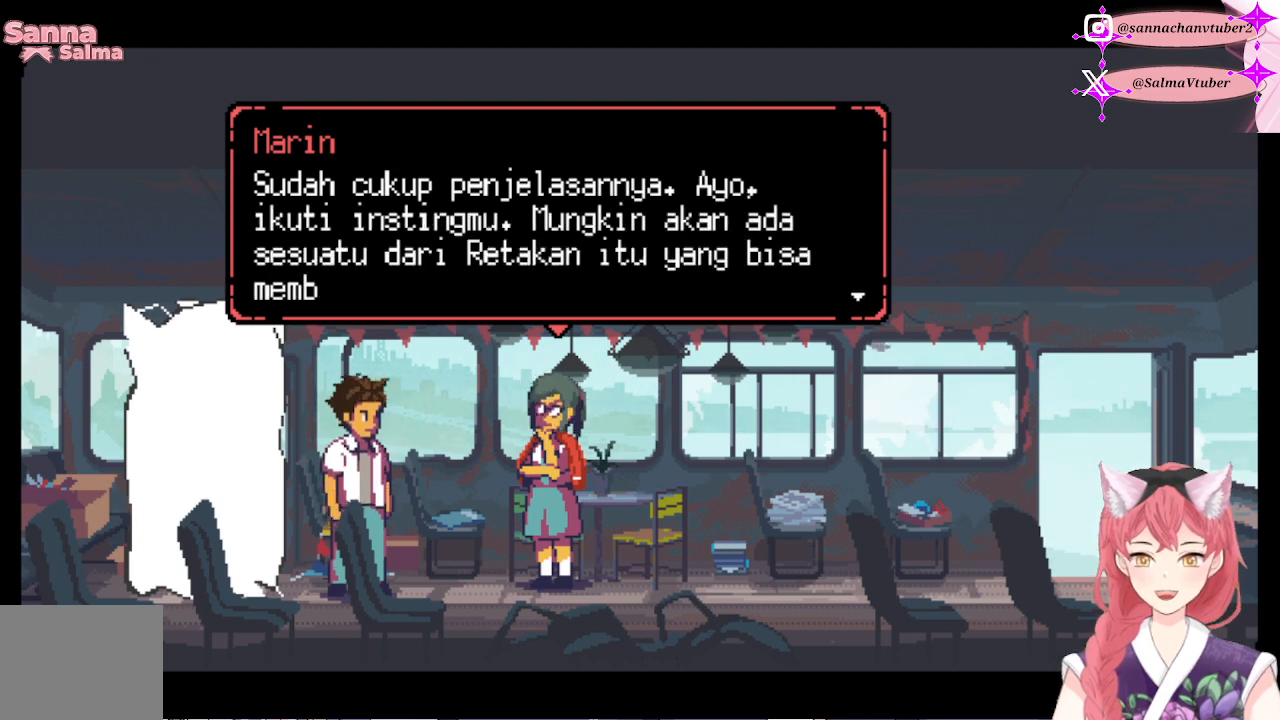
{"buttons": [], "right_stick": "center", "events": []}
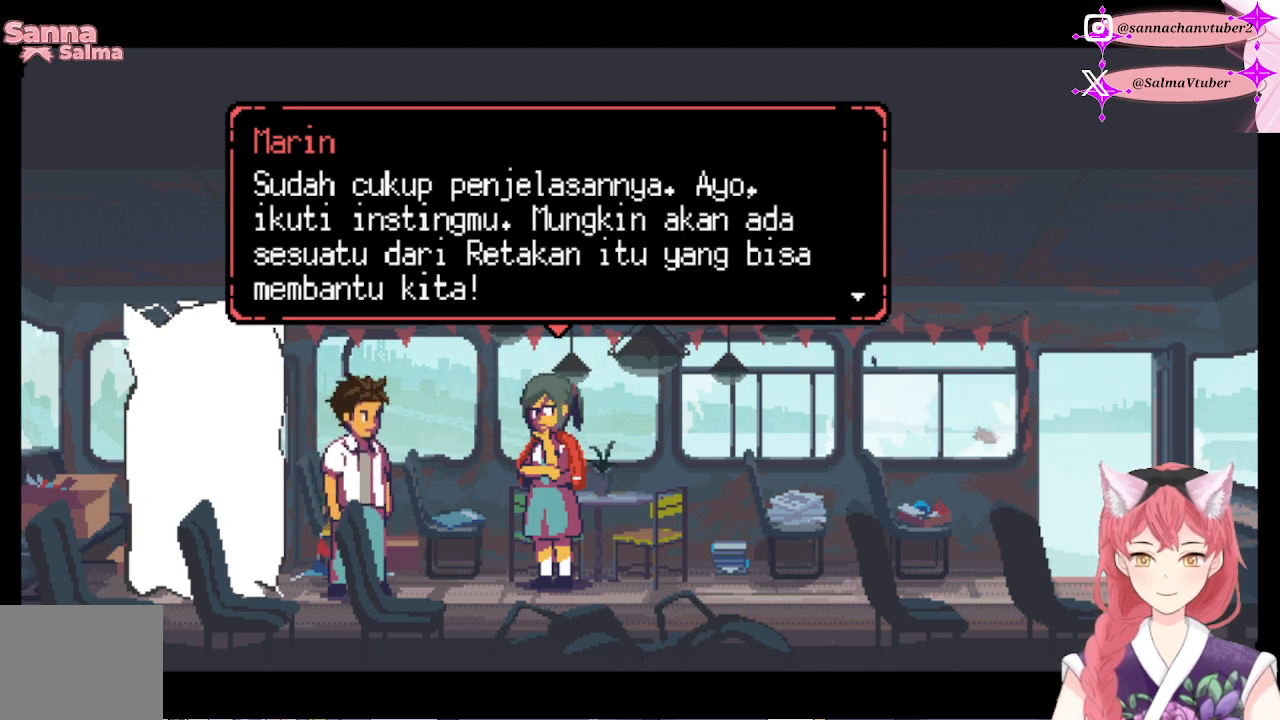
{"buttons": [], "right_stick": "center", "events": []}
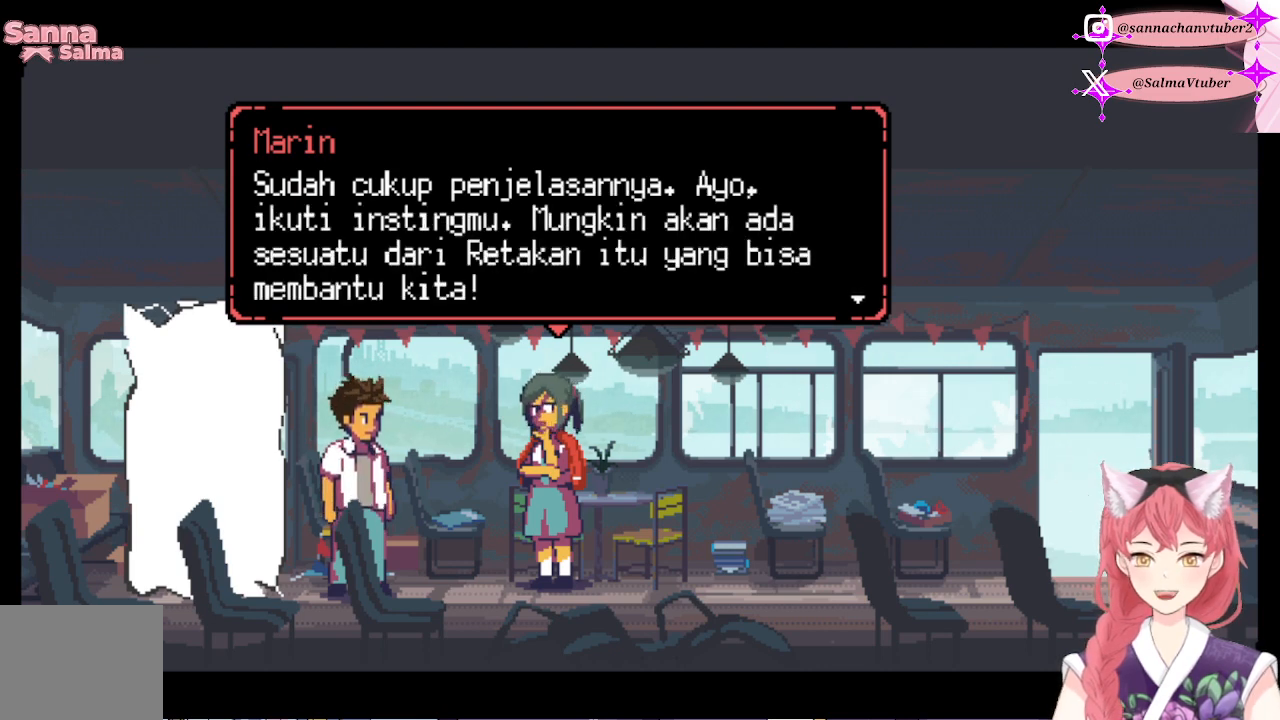
{"buttons": [], "right_stick": "center", "events": []}
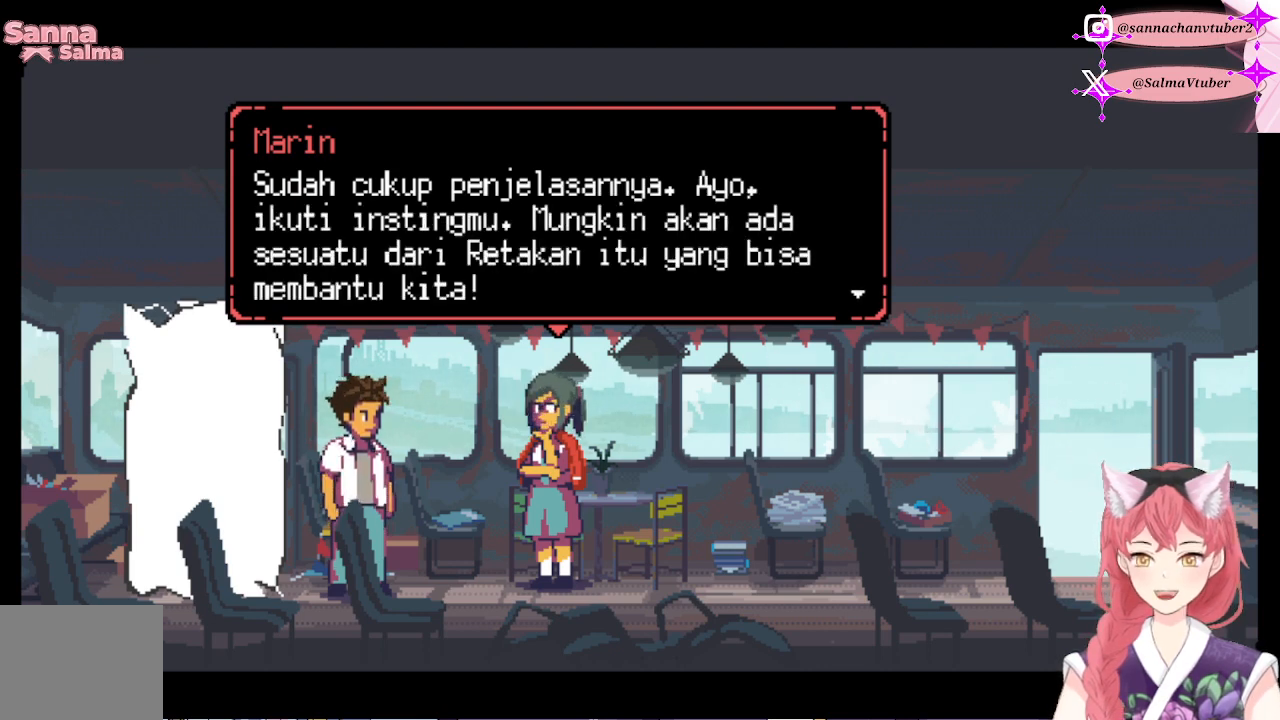
{"buttons": [], "right_stick": "center", "events": []}
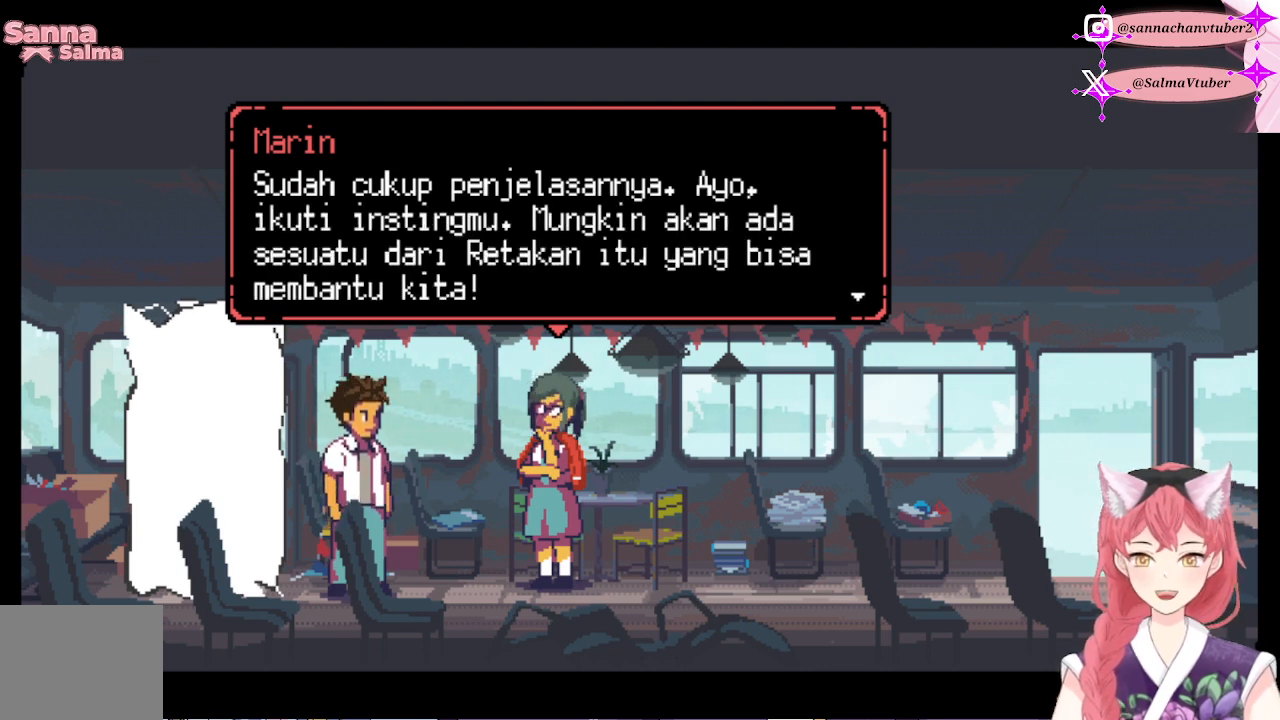
{"buttons": [], "right_stick": "center", "events": []}
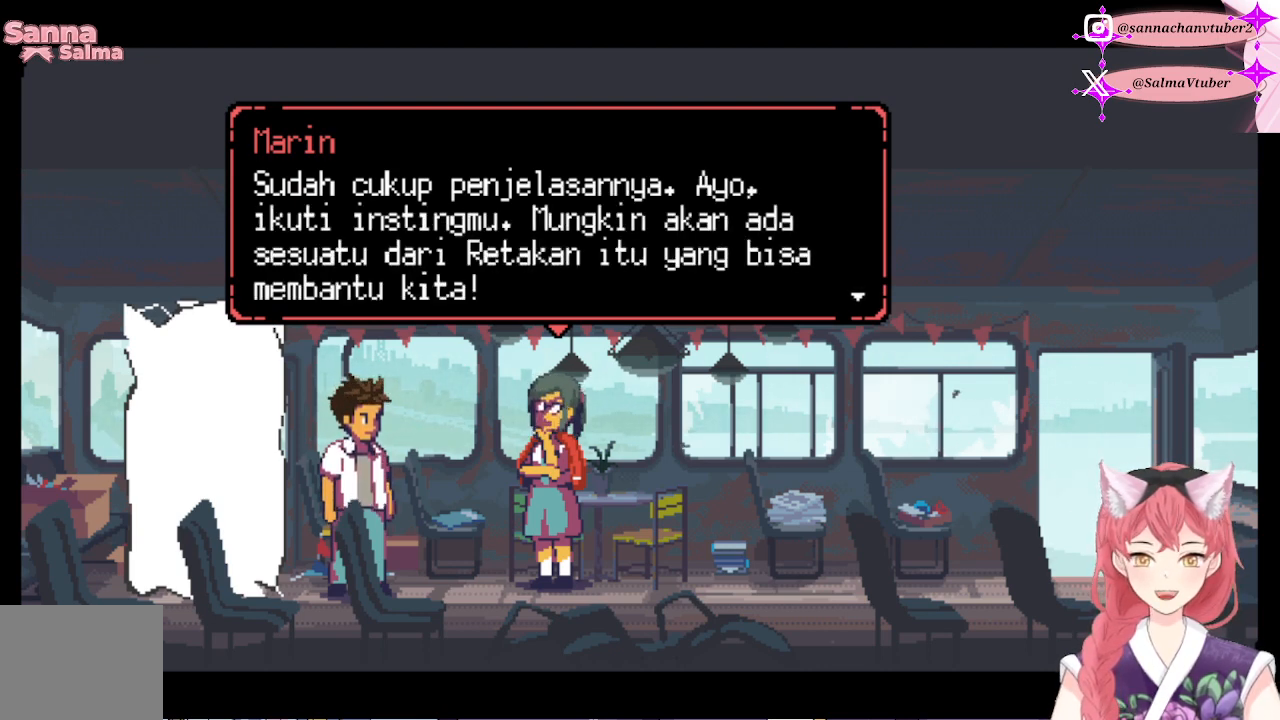
{"buttons": ["A"], "right_stick": "center", "events": [[367, "A", "down"]]}
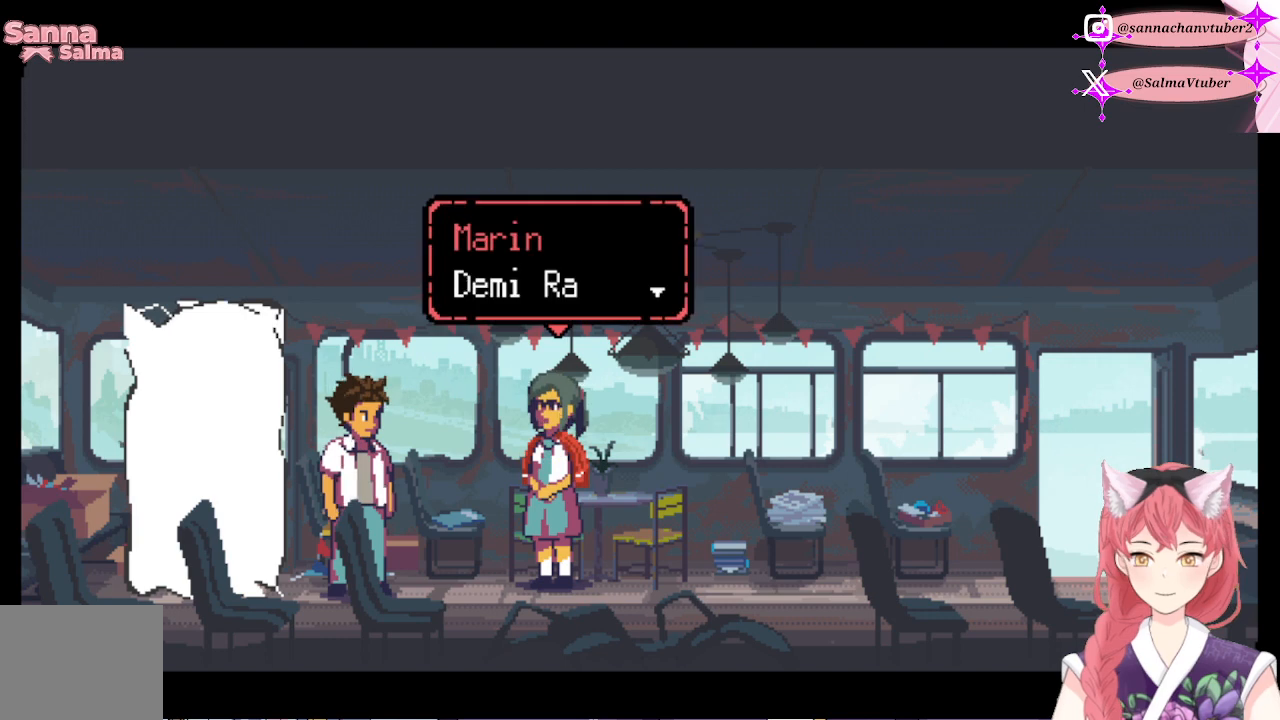
{"buttons": [], "right_stick": "center", "events": [[100, "A", "up"]]}
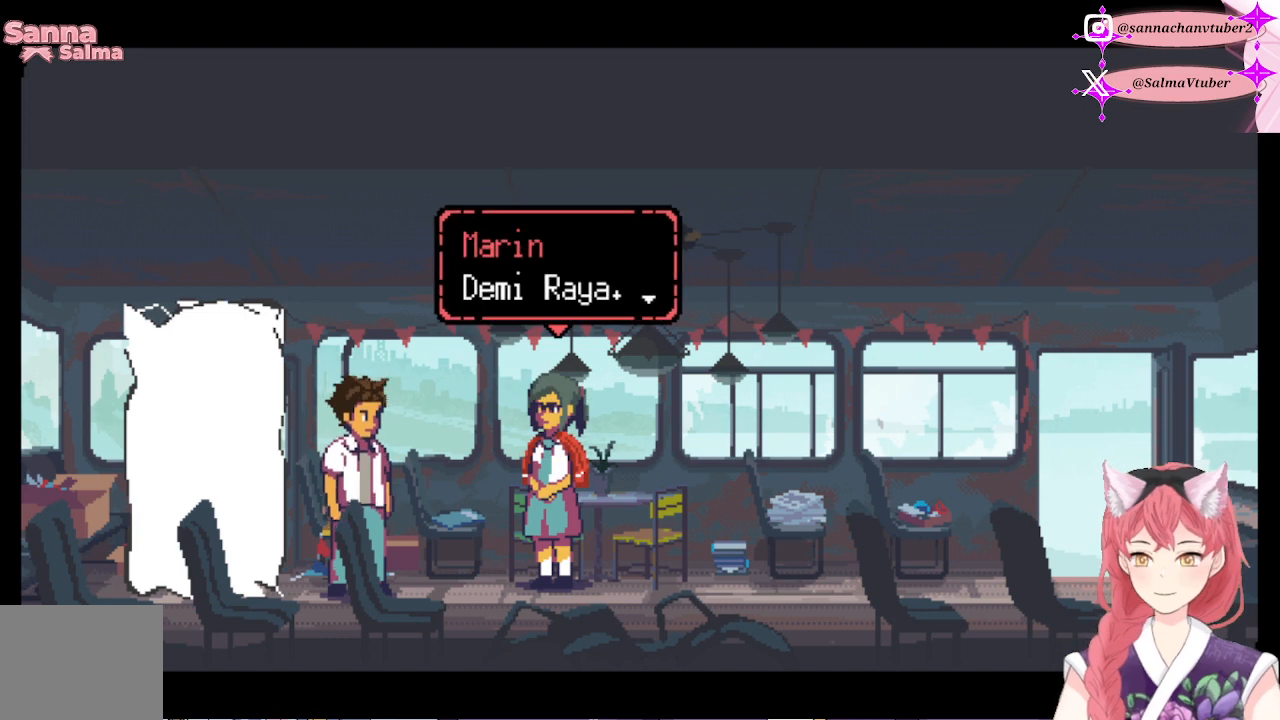
{"buttons": [], "right_stick": "center", "events": [[33, "A", "down"], [200, "A", "up"]]}
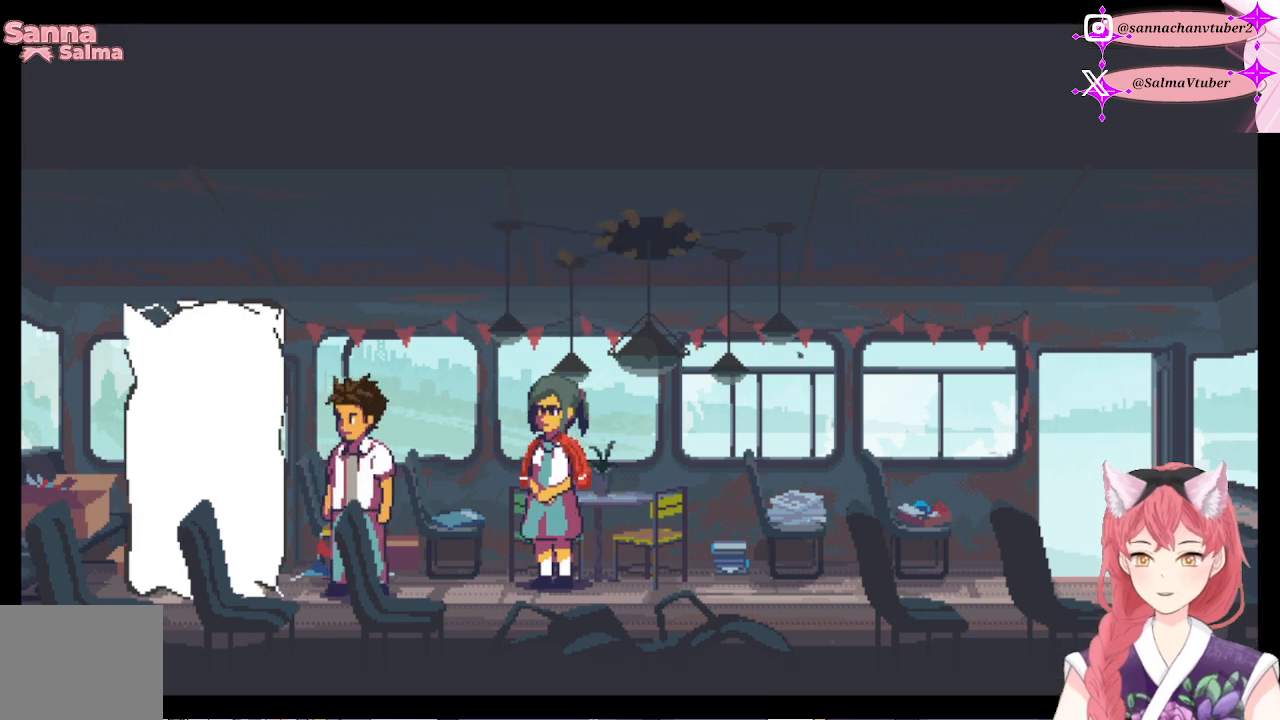
{"buttons": [], "right_stick": "center", "events": []}
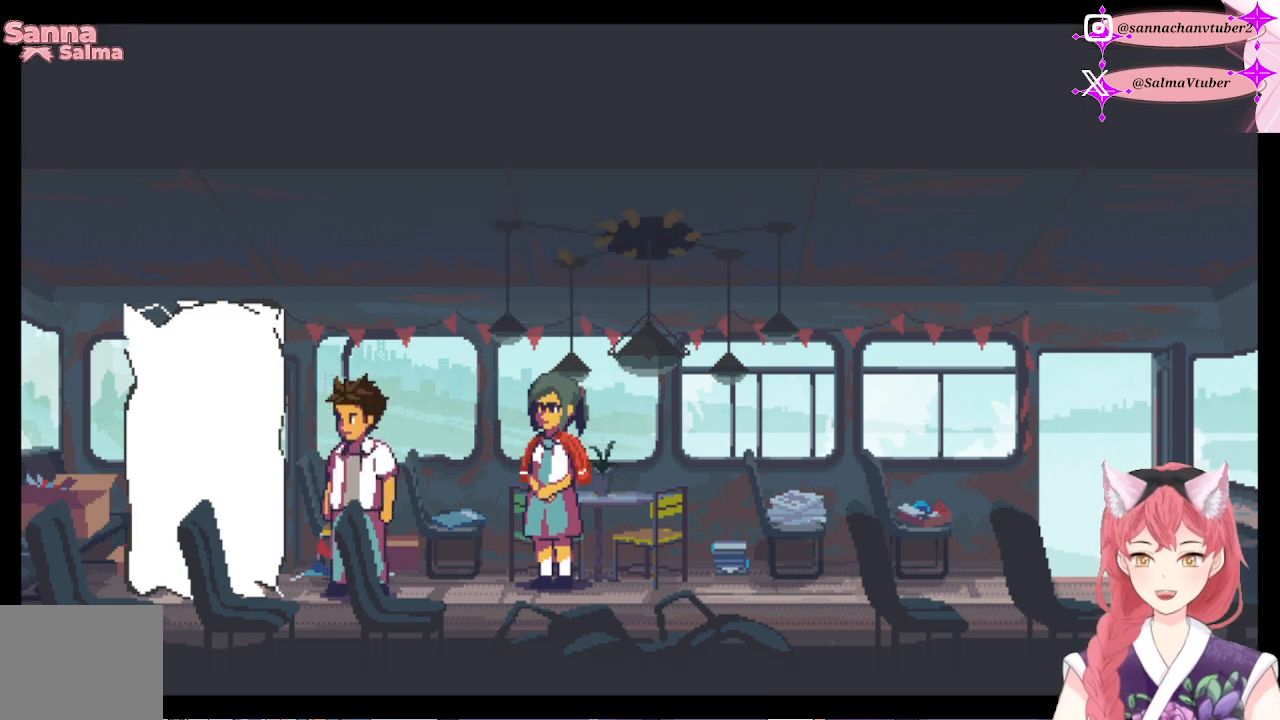
{"buttons": [], "right_stick": "center", "events": []}
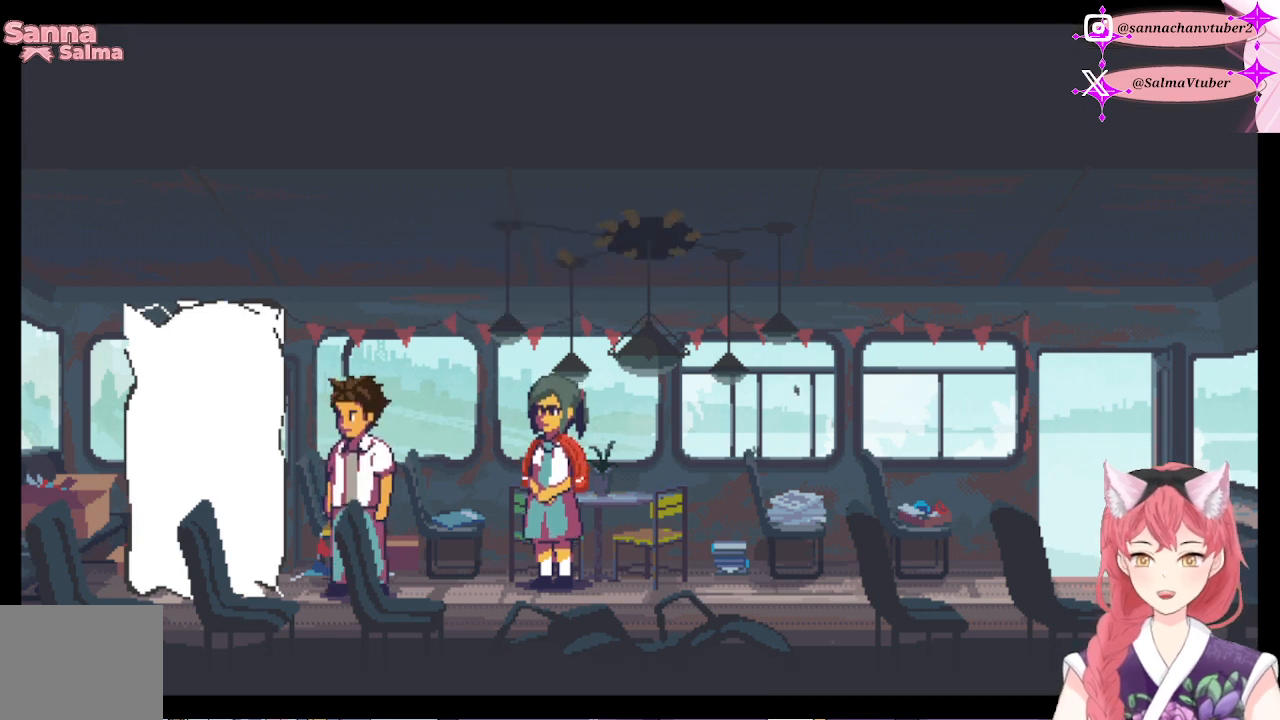
{"buttons": [], "right_stick": "center", "events": []}
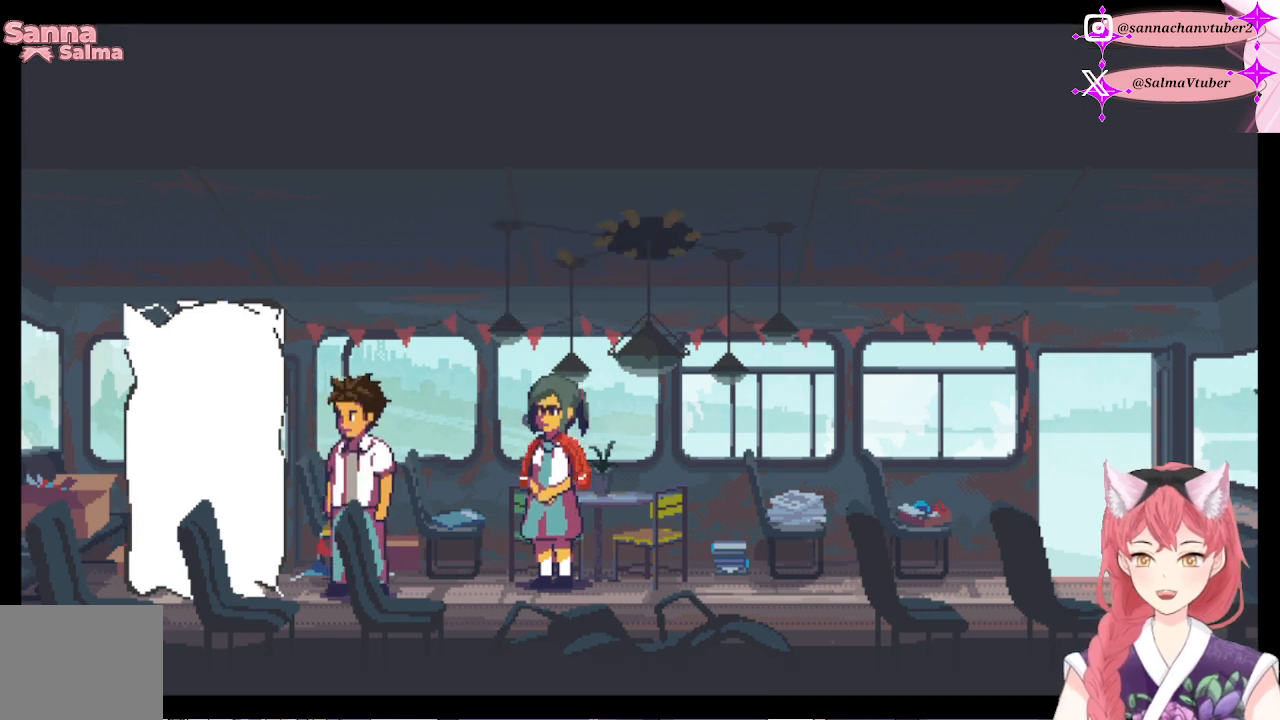
{"buttons": ["DPAD_LEFT"], "right_stick": "center", "events": [[233, "DPAD_LEFT", "down"]]}
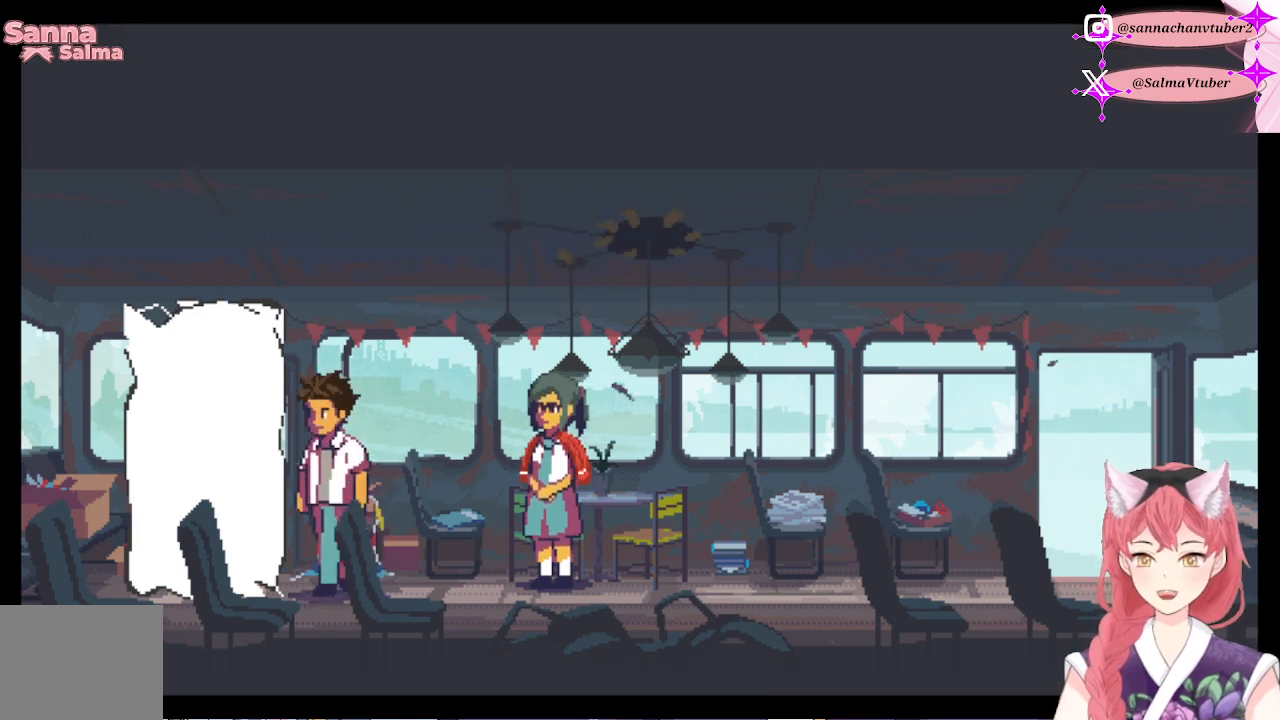
{"buttons": ["DPAD_LEFT"], "right_stick": "center", "events": []}
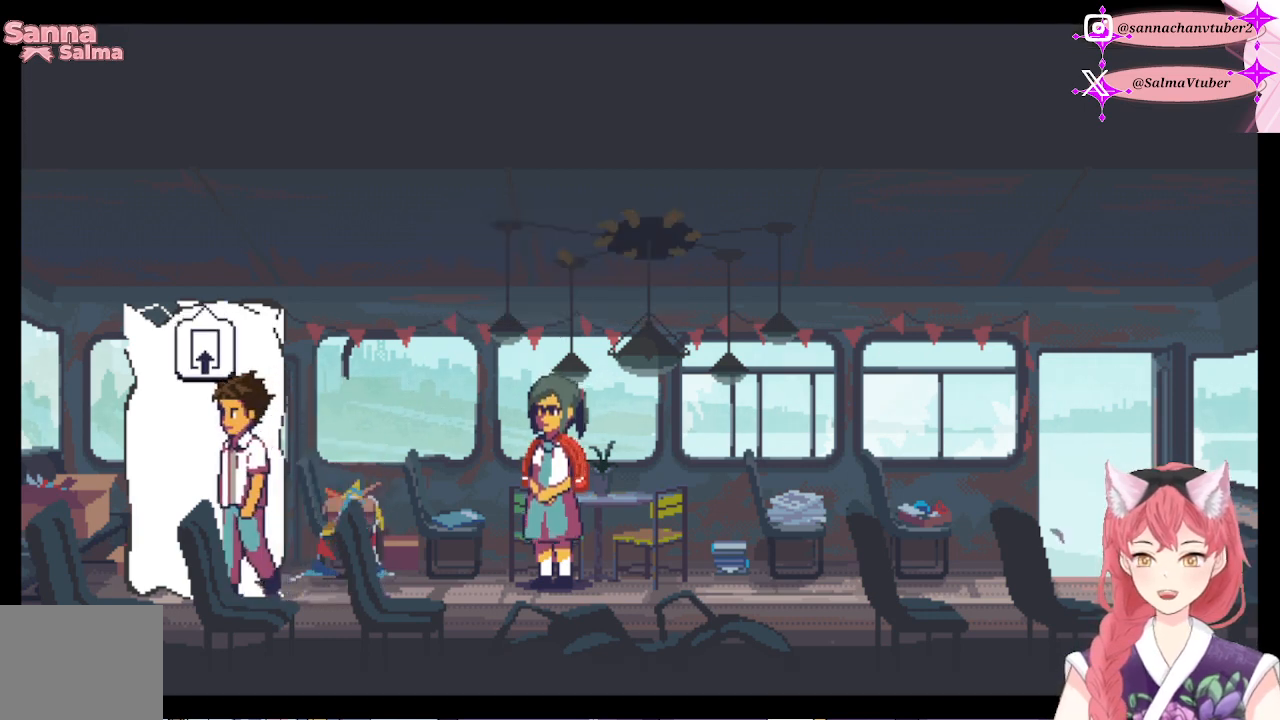
{"buttons": ["DPAD_LEFT"], "right_stick": "center", "events": []}
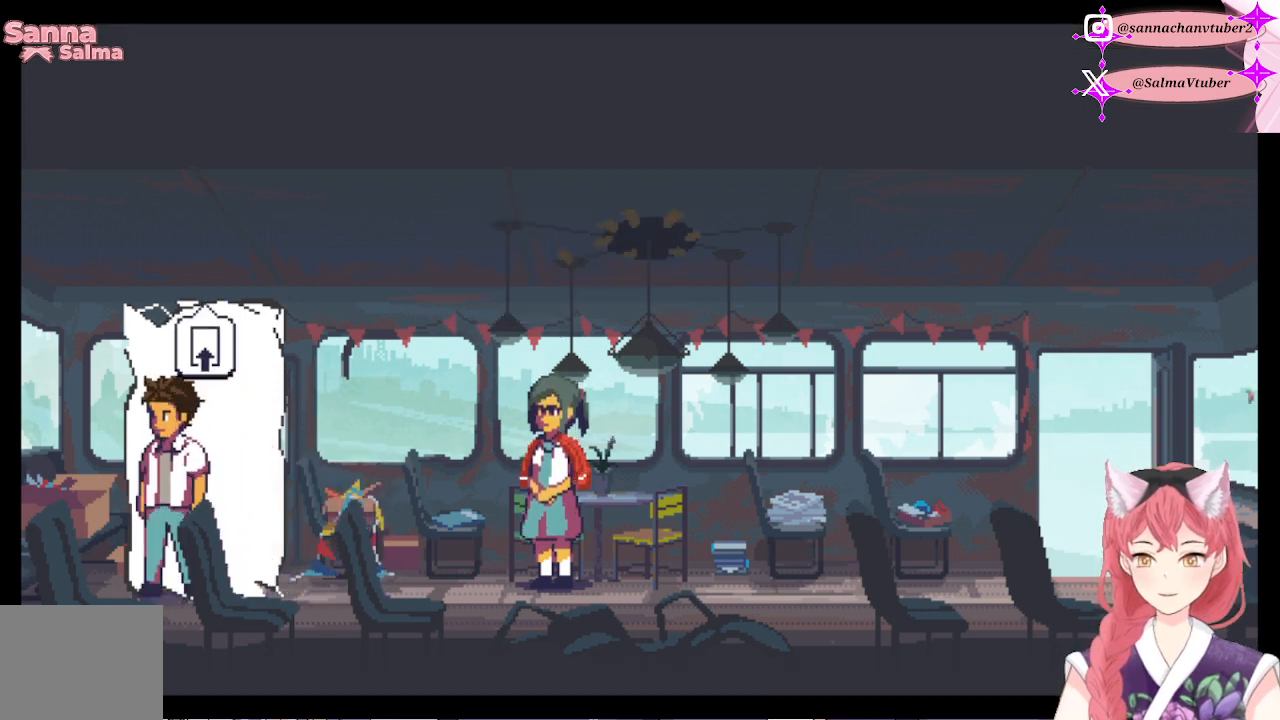
{"buttons": [], "right_stick": "center", "events": [[33, "DPAD_LEFT", "up"]]}
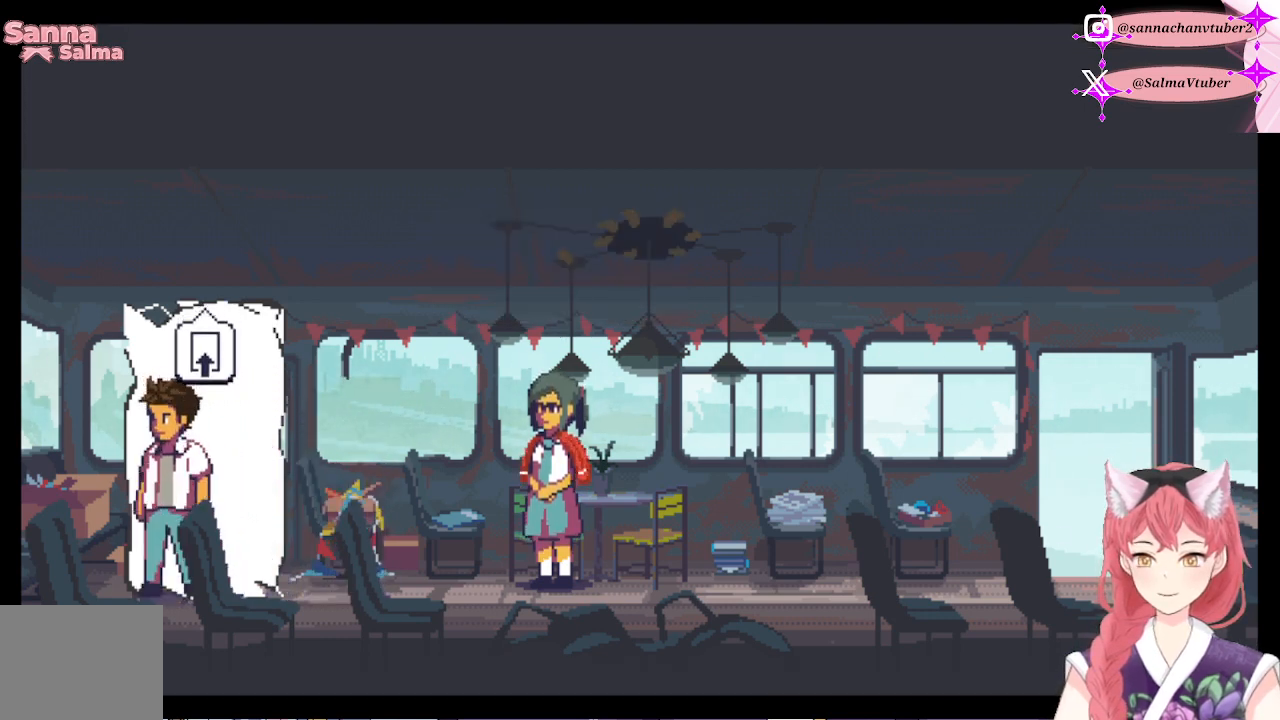
{"buttons": ["DPAD_UP", "DPAD_RIGHT"], "right_stick": "center", "events": [[233, "DPAD_UP", "down"], [267, "DPAD_RIGHT", "down"]]}
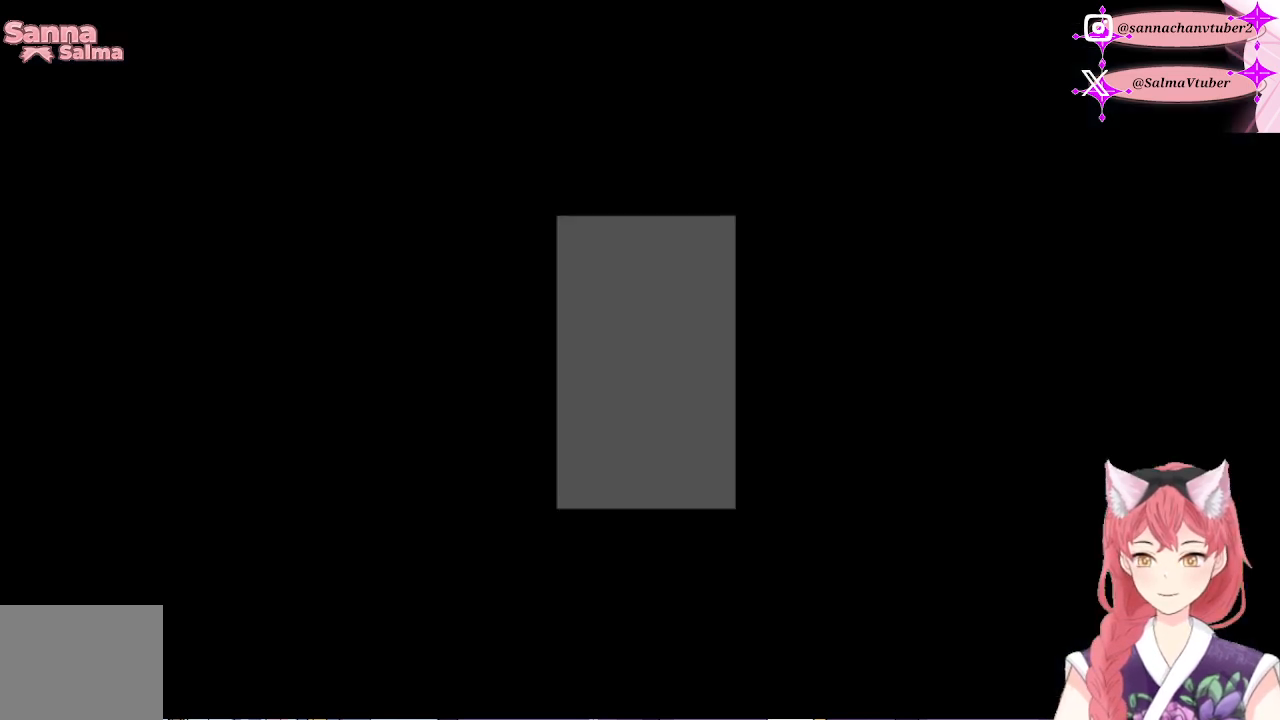
{"buttons": [], "right_stick": "center", "events": [[133, "DPAD_RIGHT", "up"], [133, "DPAD_UP", "up"]]}